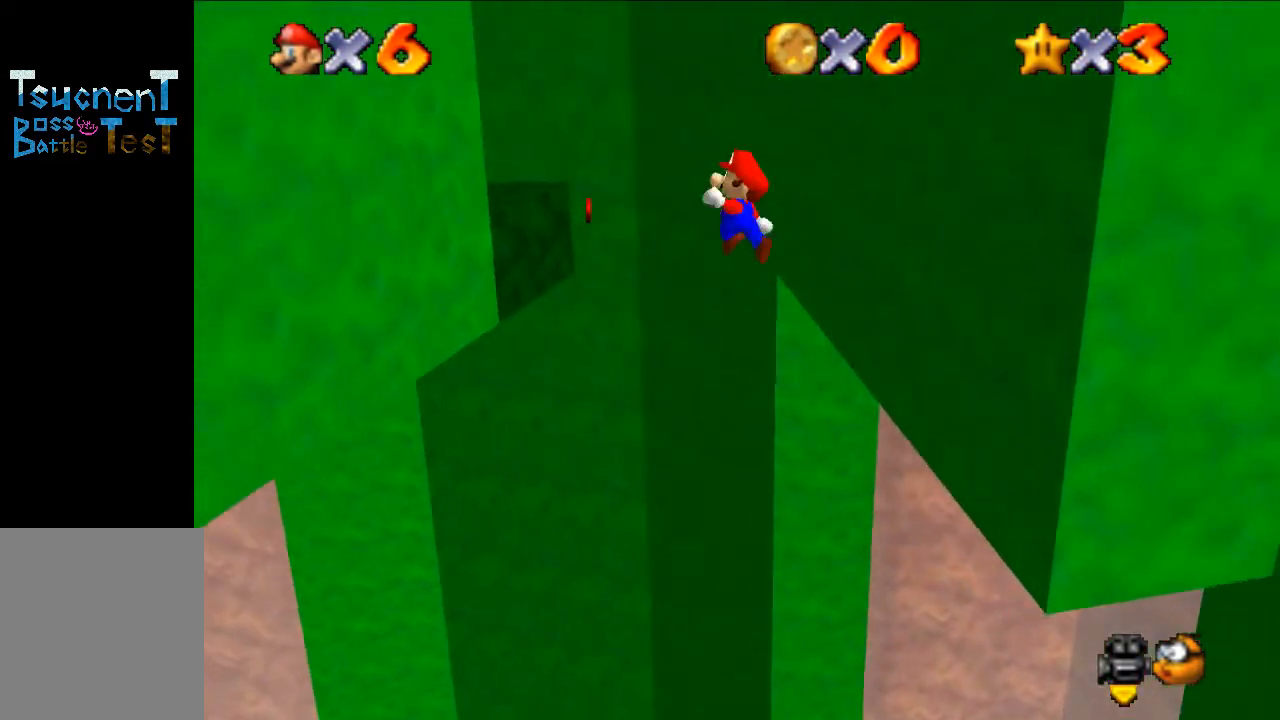
Gameplay with a controller (Nintendo layout); each line is a JSON object with the inputs held at the frame after it. "events" lists button and stick changes between this image and that frame as [ms after this image, input, new state], when the widget could be followed in between. Not read: L3 R3.
{"buttons": ["A"], "left_stick": "up", "events": []}
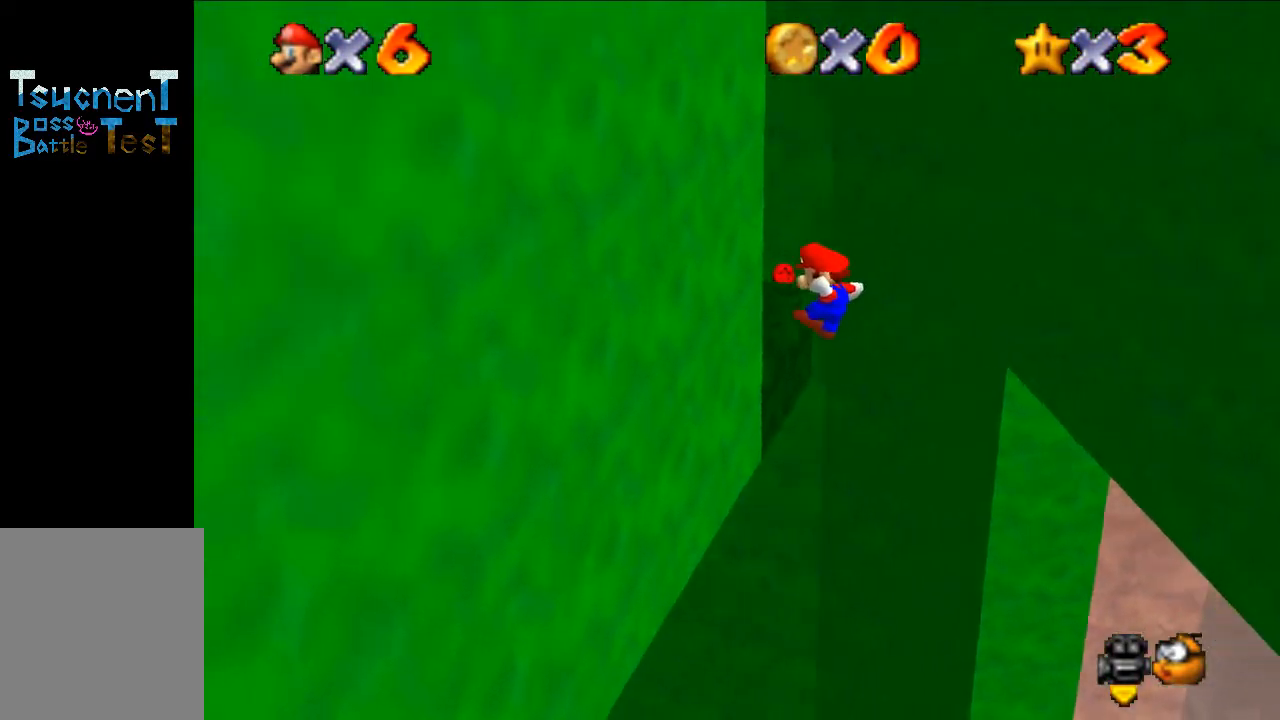
{"buttons": [], "left_stick": "left", "events": [[100, "A", "up"], [133, "left_stick", "up-left"], [200, "A", "down"], [300, "left_stick", "center"], [367, "A", "up"], [467, "left_stick", "left"]]}
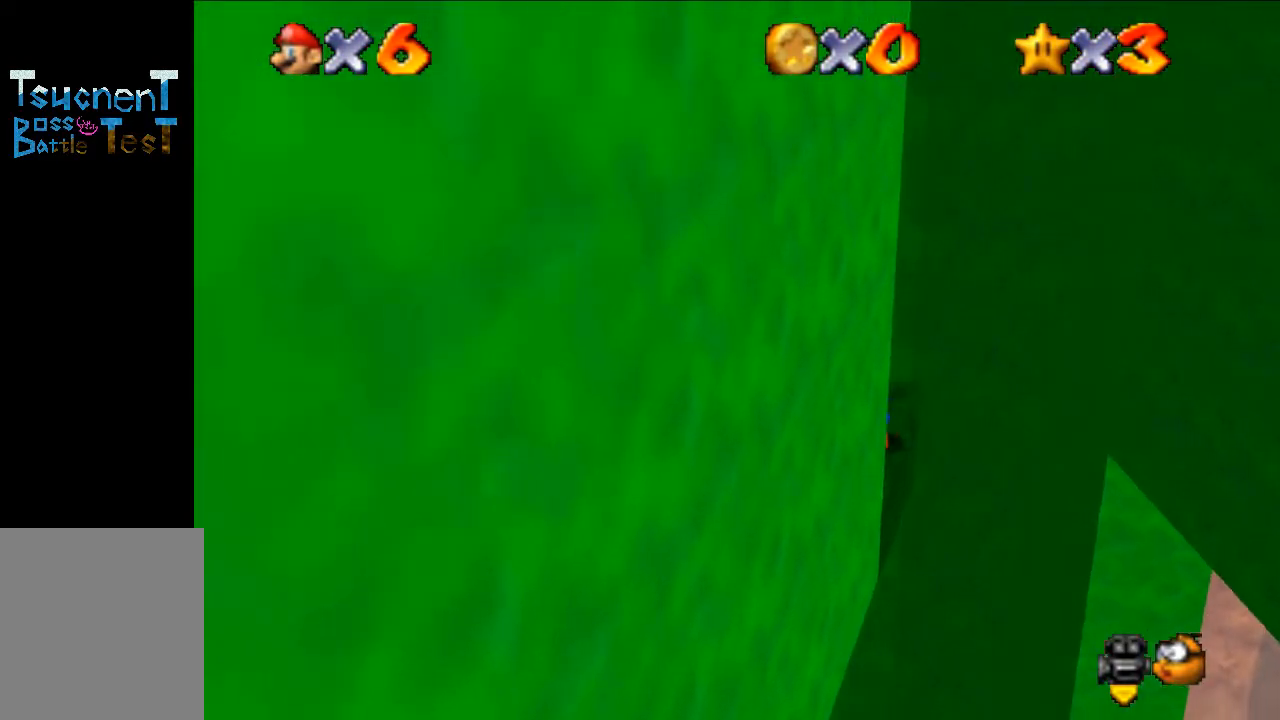
{"buttons": ["C_RIGHT"], "left_stick": "left", "events": [[33, "C_LEFT", "down"], [133, "C_LEFT", "up"], [400, "C_RIGHT", "down"]]}
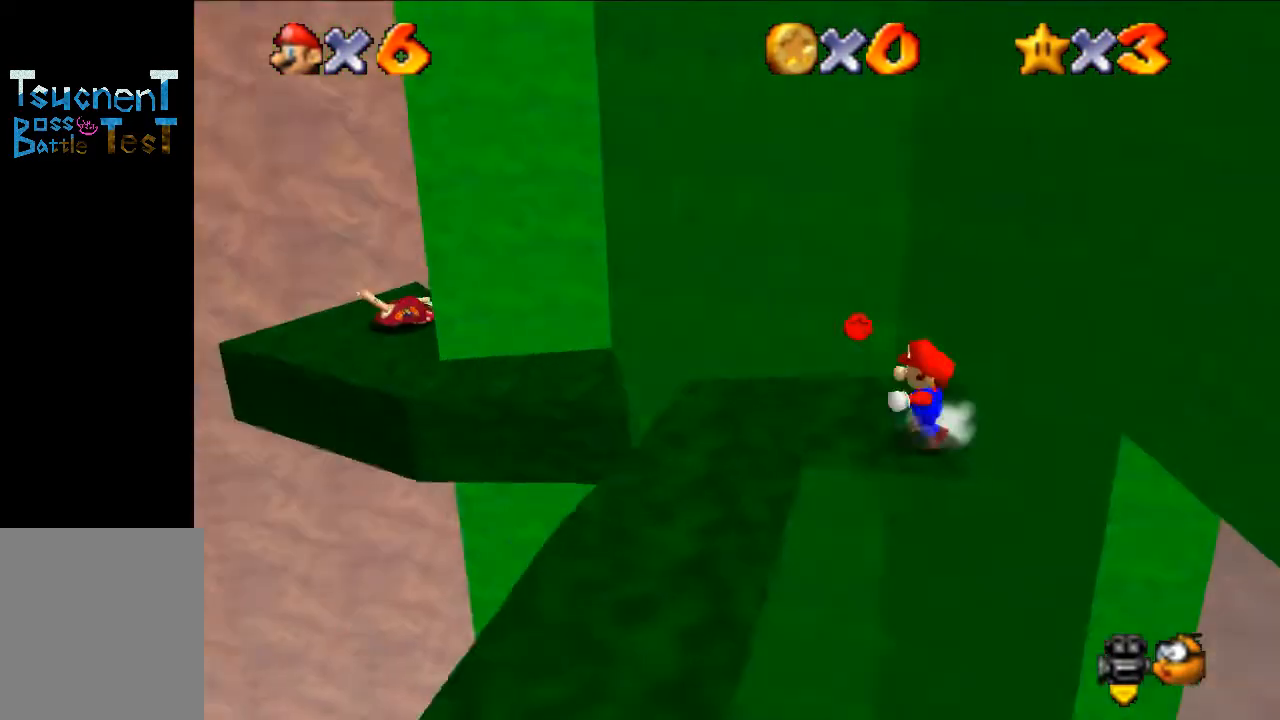
{"buttons": ["A"], "left_stick": "up-left", "events": [[67, "C_RIGHT", "up"], [200, "left_stick", "up-left"], [467, "A", "down"]]}
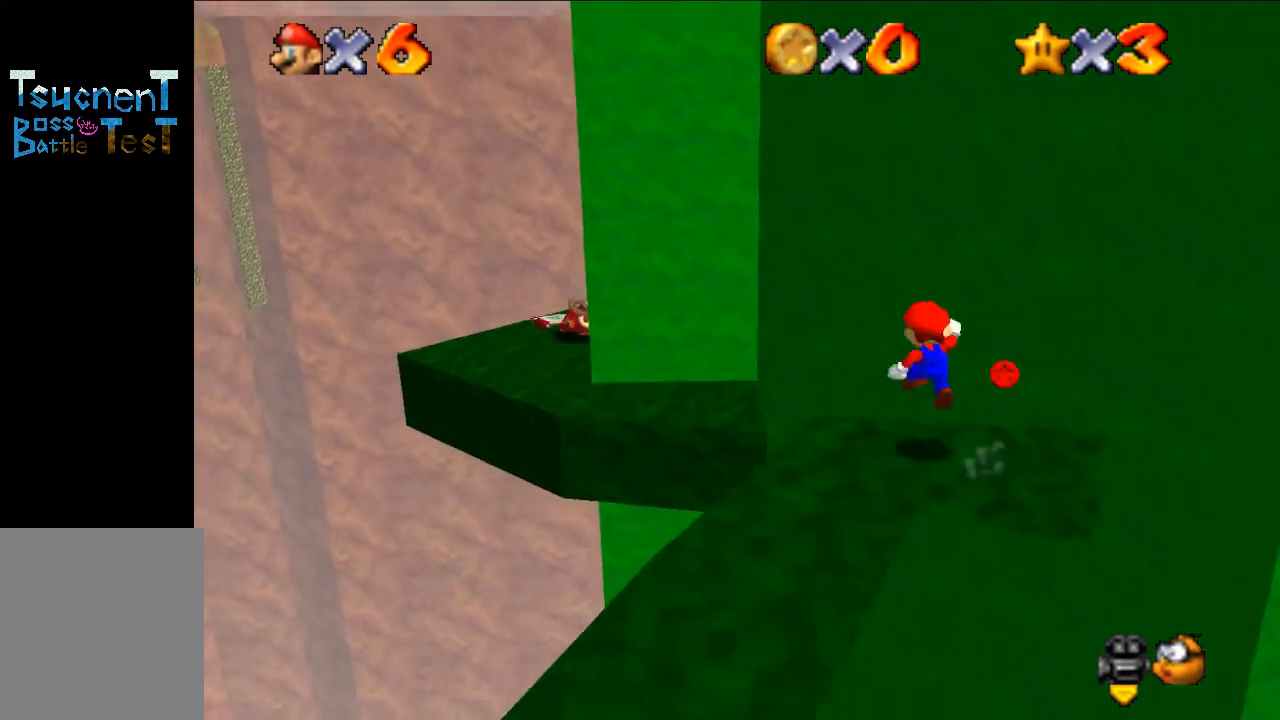
{"buttons": [], "left_stick": "right", "events": [[500, "A", "up"], [500, "left_stick", "right"]]}
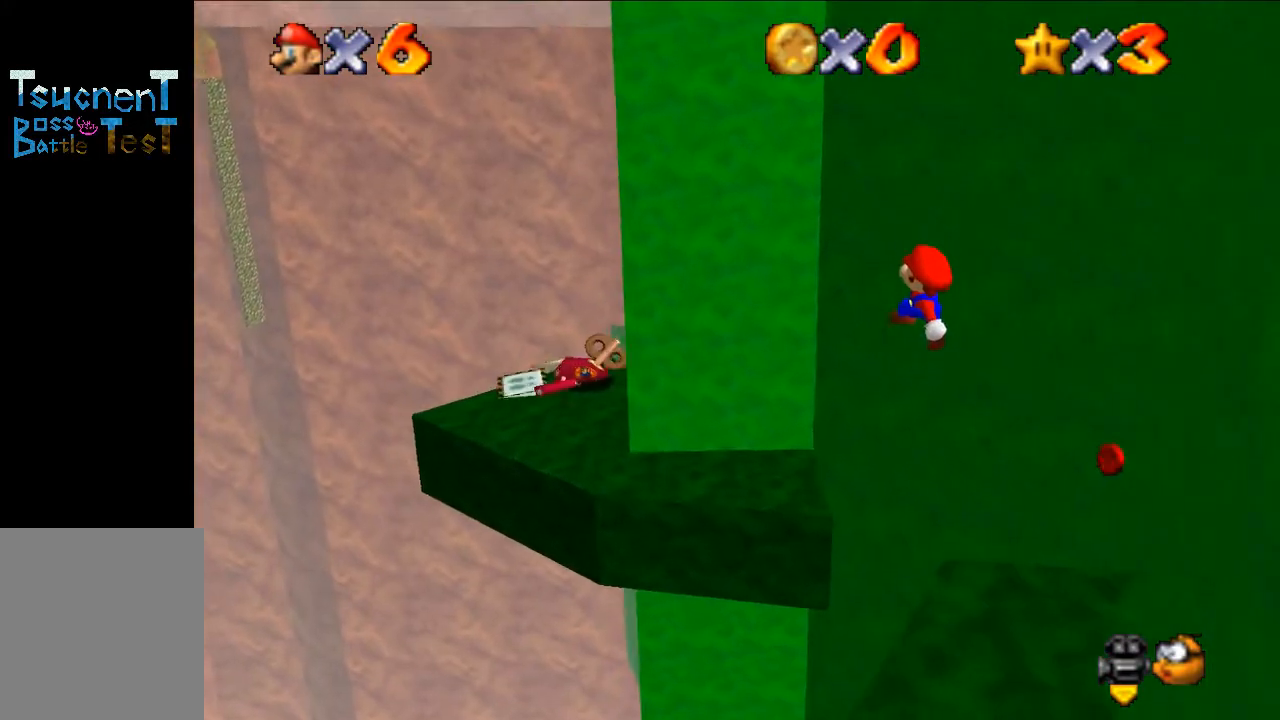
{"buttons": [], "left_stick": "up-left", "events": [[200, "left_stick", "up-left"], [233, "B", "down"], [367, "B", "up"]]}
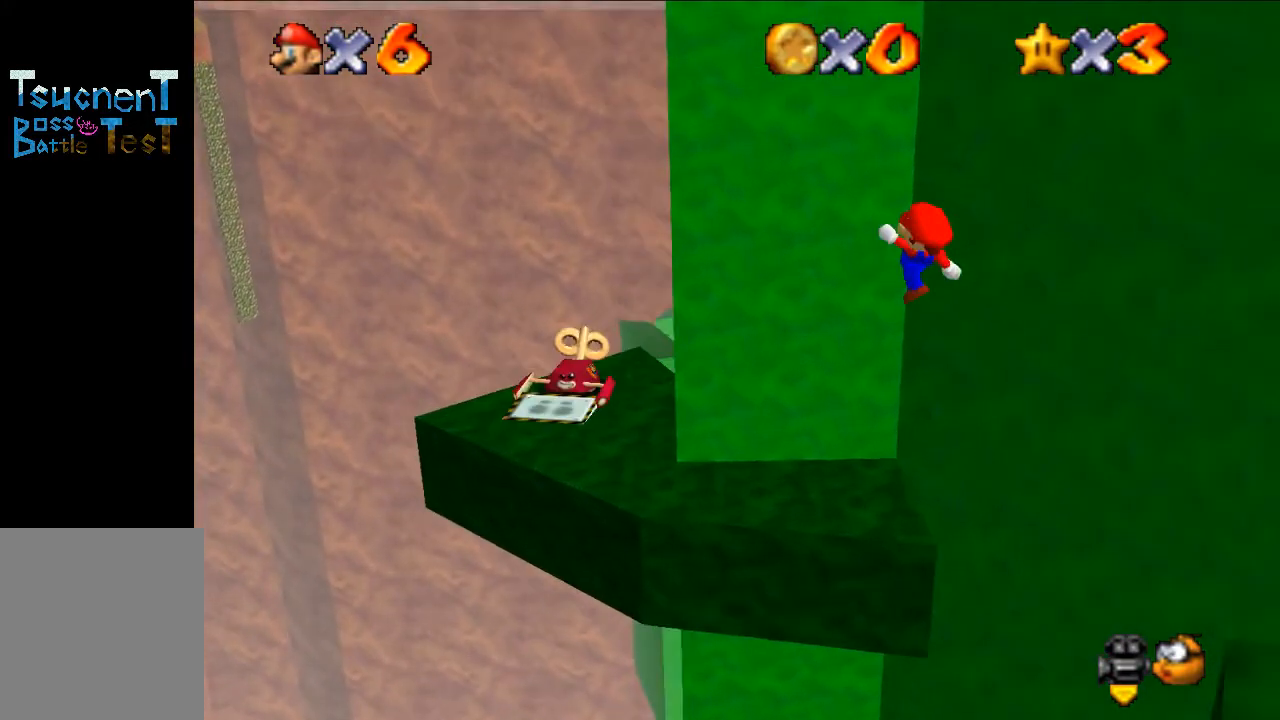
{"buttons": [], "left_stick": "center", "events": [[167, "left_stick", "down-left"], [300, "left_stick", "center"]]}
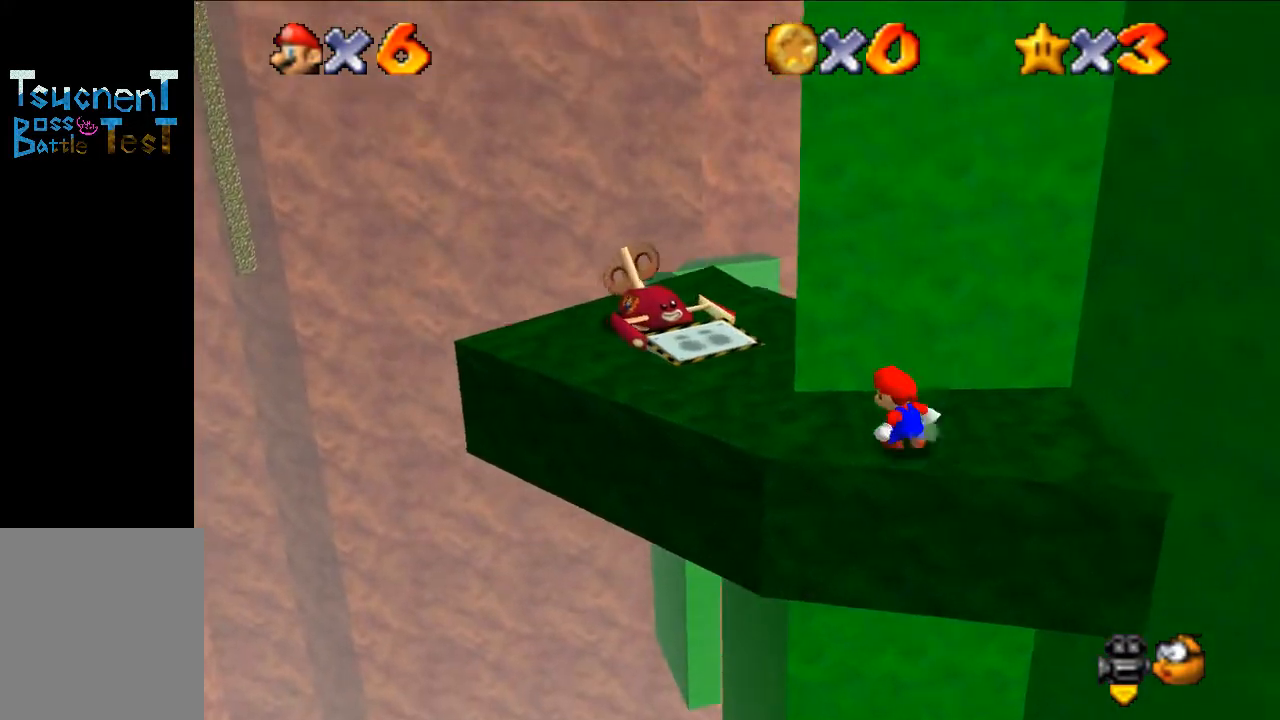
{"buttons": [], "left_stick": "left", "events": [[233, "left_stick", "left"]]}
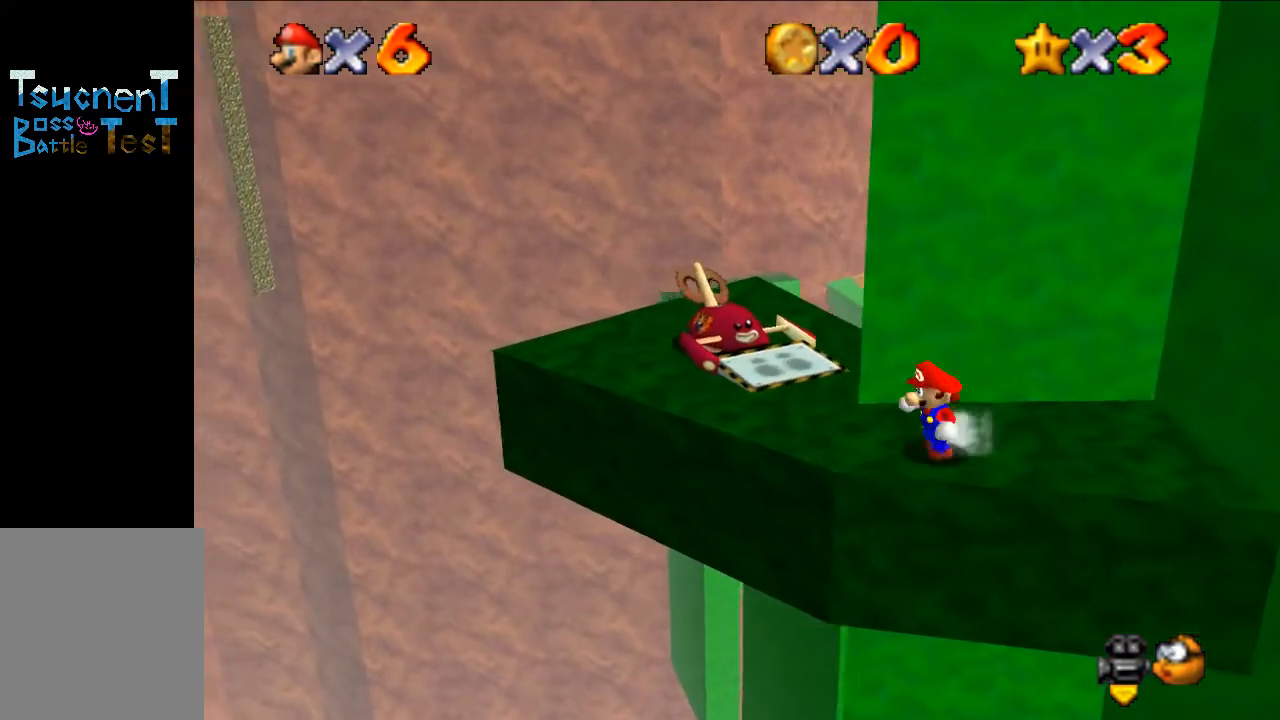
{"buttons": ["A"], "left_stick": "up-left", "events": [[267, "left_stick", "up-left"], [400, "A", "down"]]}
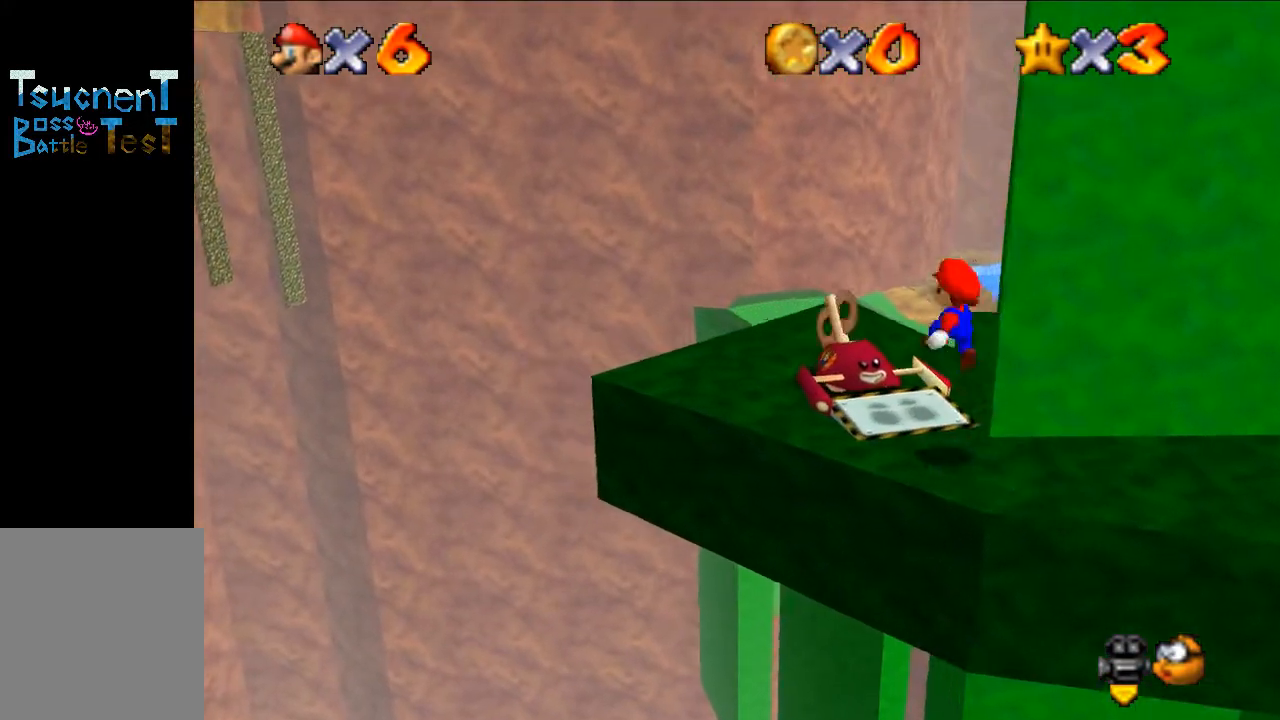
{"buttons": ["C_LEFT"], "left_stick": "left", "events": [[100, "left_stick", "center"], [233, "A", "up"], [267, "left_stick", "right"], [433, "C_LEFT", "down"], [500, "left_stick", "left"]]}
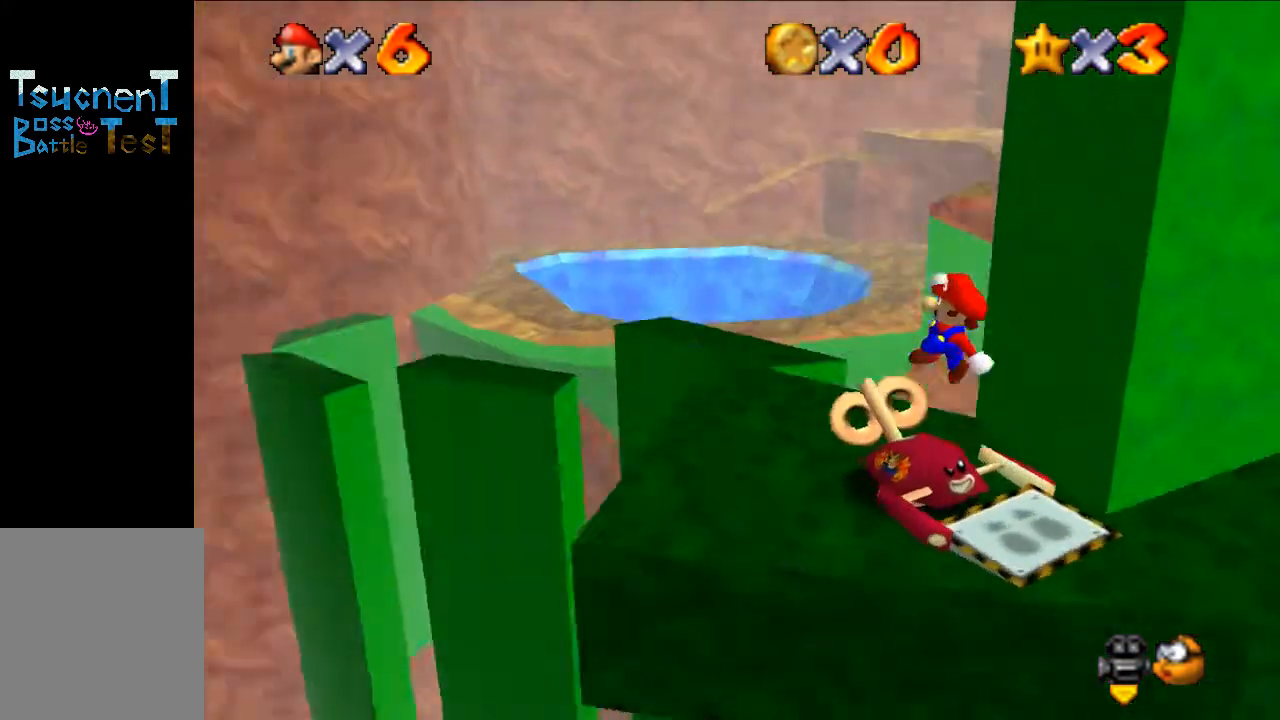
{"buttons": [], "left_stick": "left", "events": [[33, "C_LEFT", "up"]]}
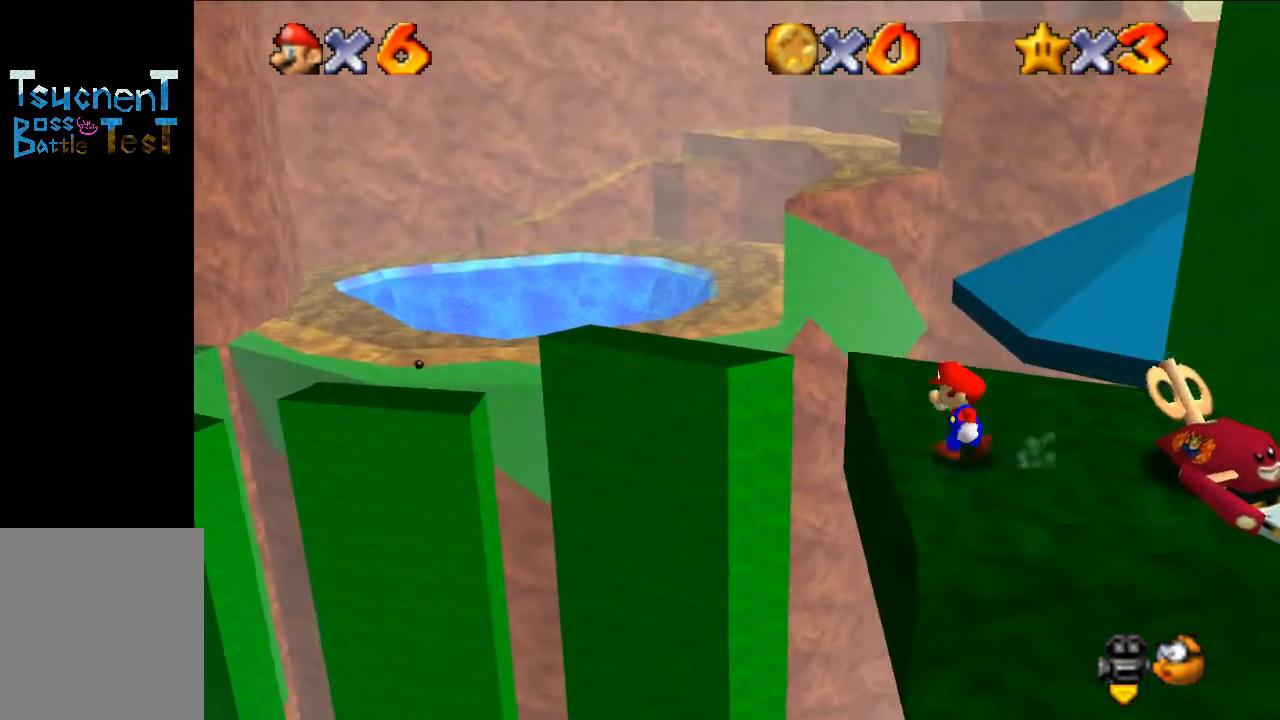
{"buttons": [], "left_stick": "up-right", "events": [[33, "left_stick", "center"], [100, "left_stick", "up-right"]]}
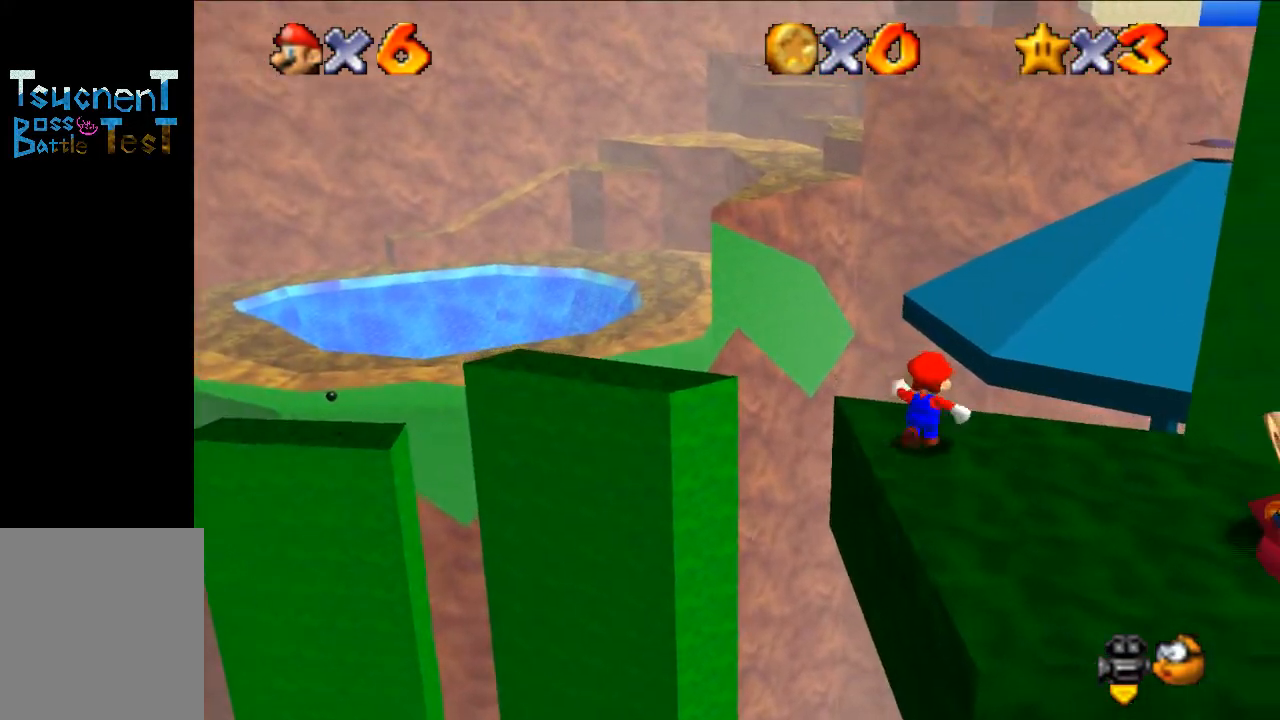
{"buttons": [], "left_stick": "up-right", "events": [[33, "Z", "down"], [100, "A", "down"], [167, "Z", "up"], [200, "A", "up"], [367, "C_LEFT", "down"], [500, "C_LEFT", "up"]]}
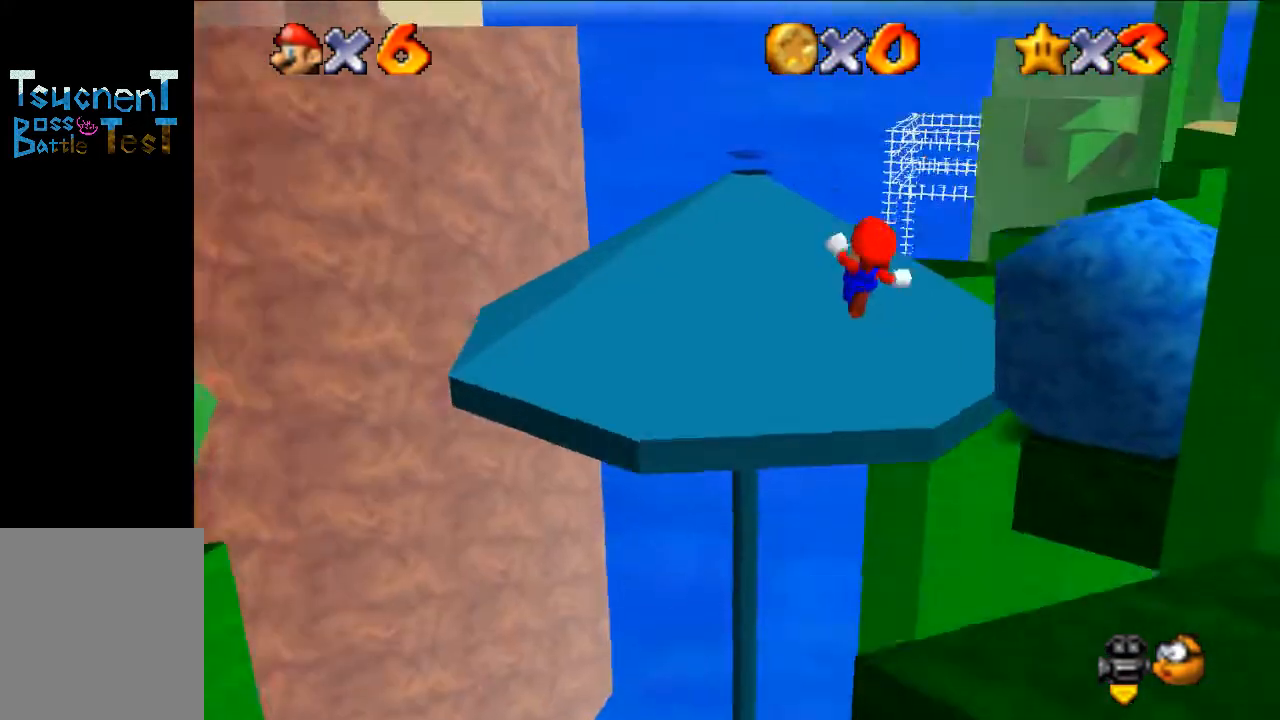
{"buttons": [], "left_stick": "up", "events": [[333, "left_stick", "up"]]}
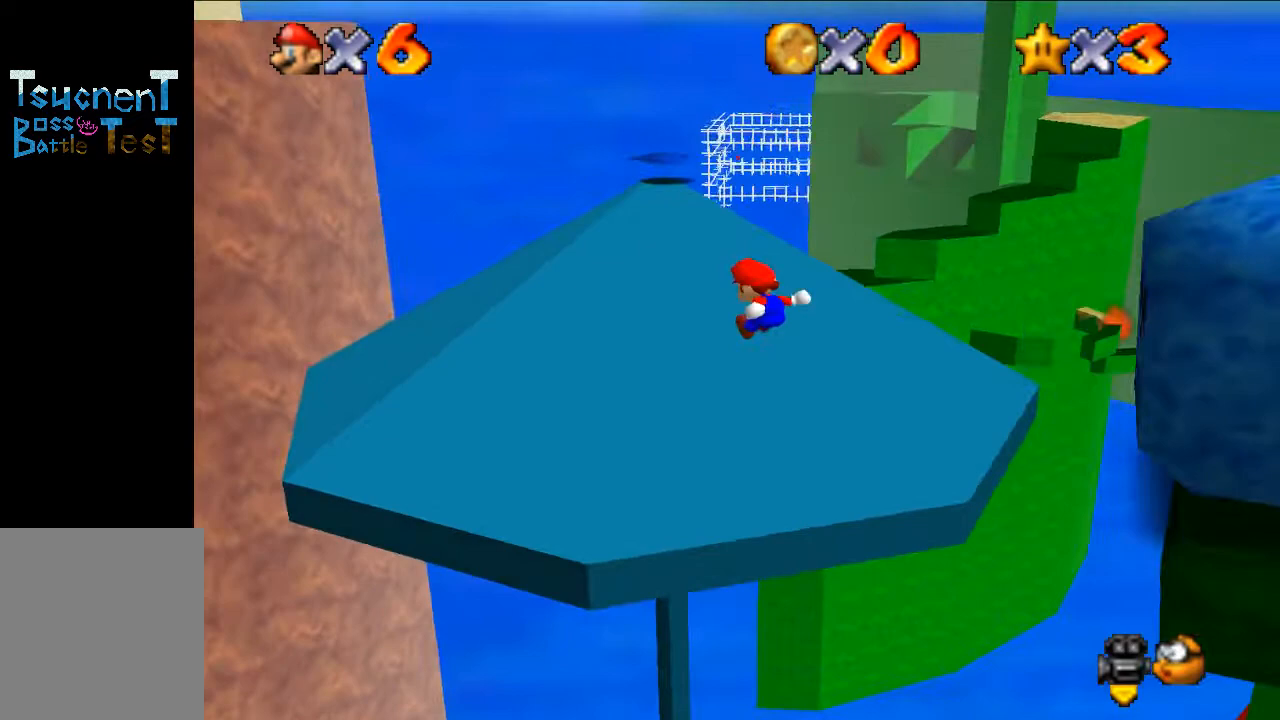
{"buttons": [], "left_stick": "up", "events": []}
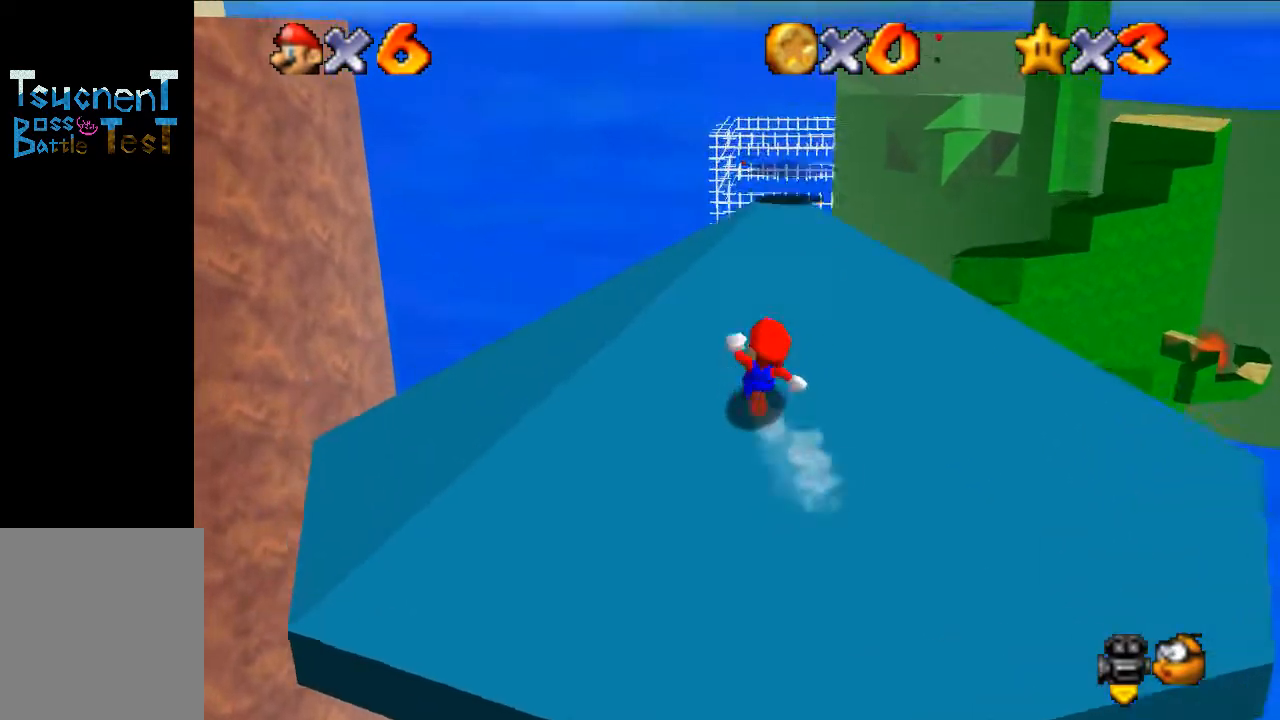
{"buttons": ["A", "Z"], "left_stick": "up", "events": [[467, "Z", "down"], [500, "A", "down"]]}
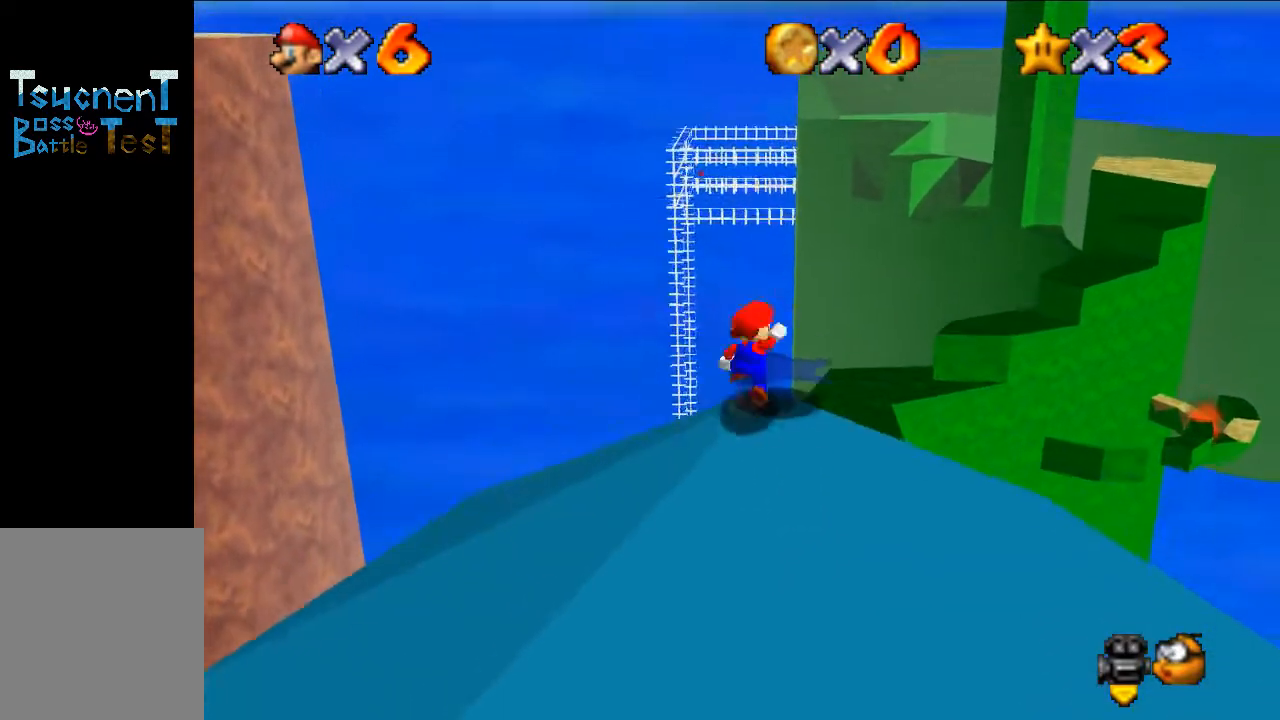
{"buttons": [], "left_stick": "right", "events": [[100, "A", "up"], [100, "Z", "up"], [100, "left_stick", "up-right"], [333, "left_stick", "right"]]}
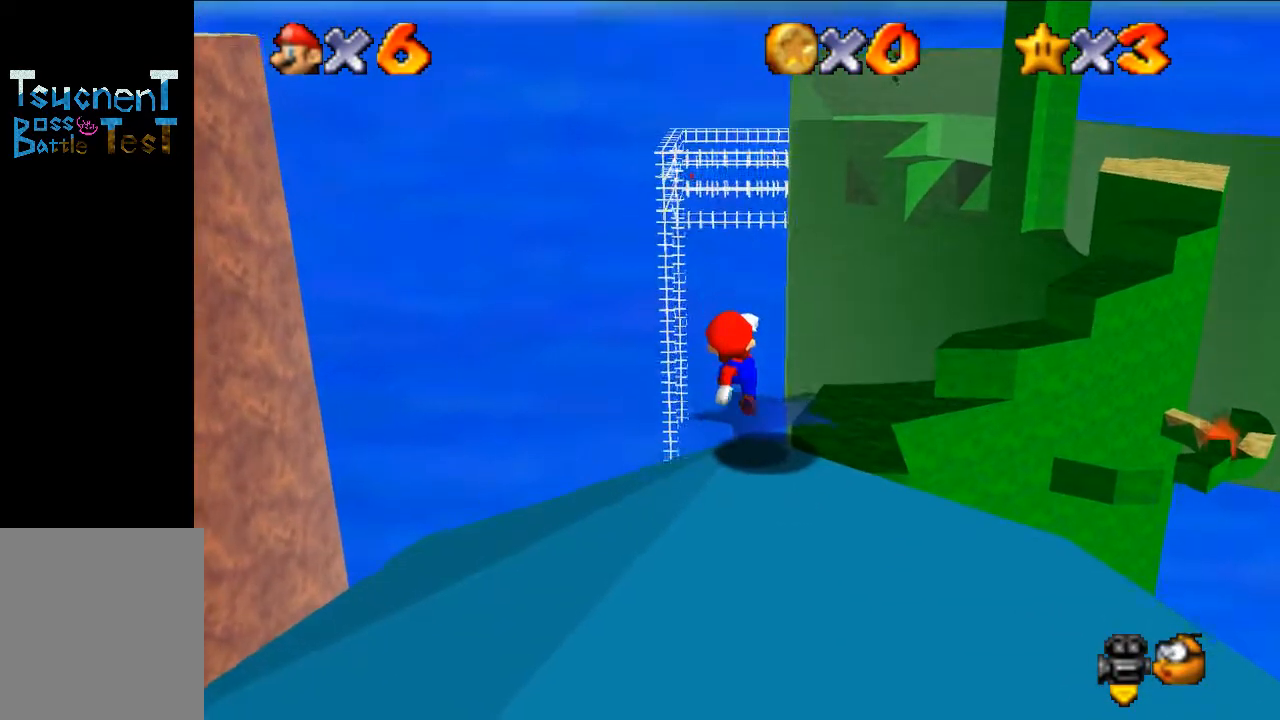
{"buttons": ["A", "Z"], "left_stick": "up", "events": [[100, "left_stick", "up"], [433, "Z", "down"], [500, "A", "down"]]}
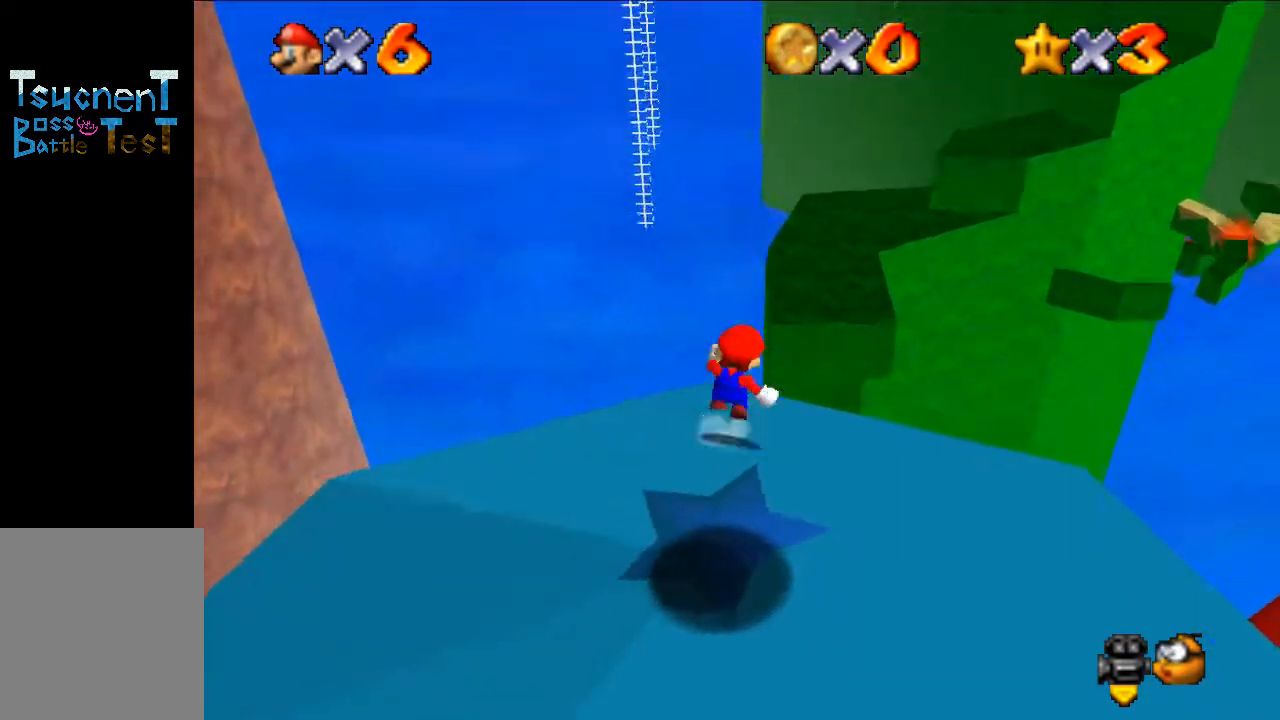
{"buttons": [], "left_stick": "center", "events": [[33, "Z", "up"], [67, "A", "up"], [367, "left_stick", "center"]]}
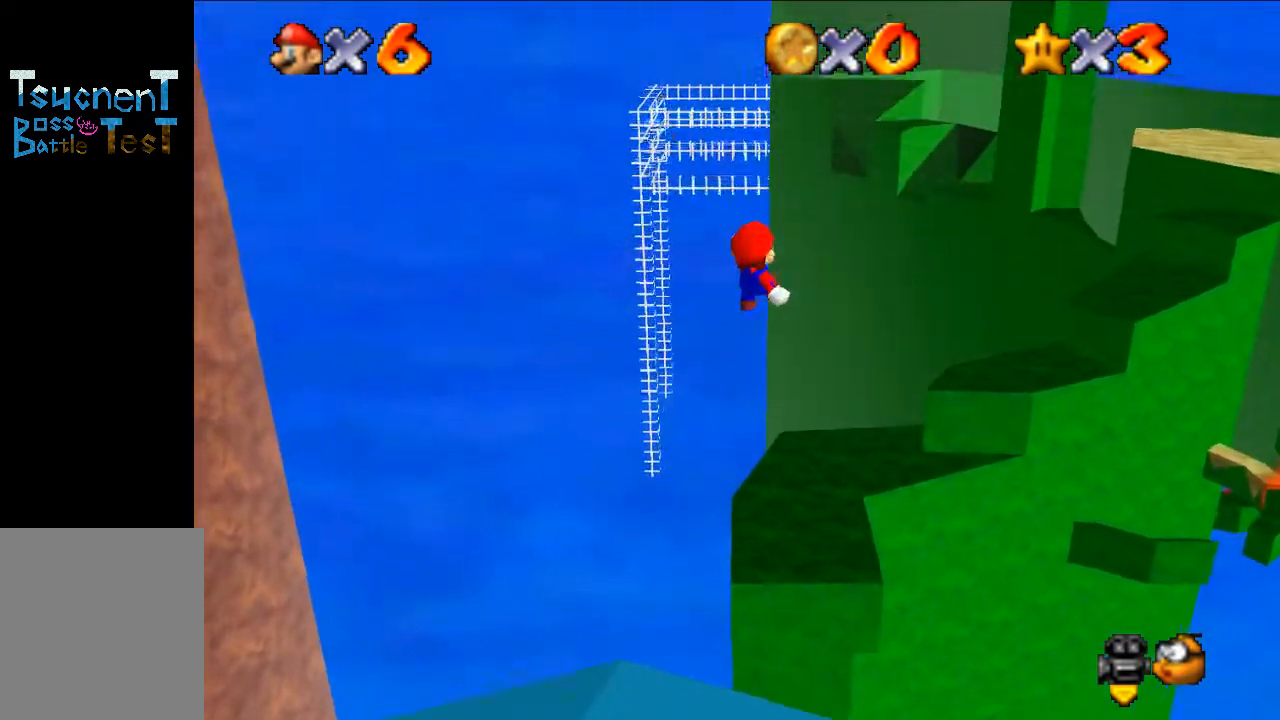
{"buttons": ["C_LEFT"], "left_stick": "down-left", "events": [[133, "left_stick", "down-left"], [467, "C_LEFT", "down"]]}
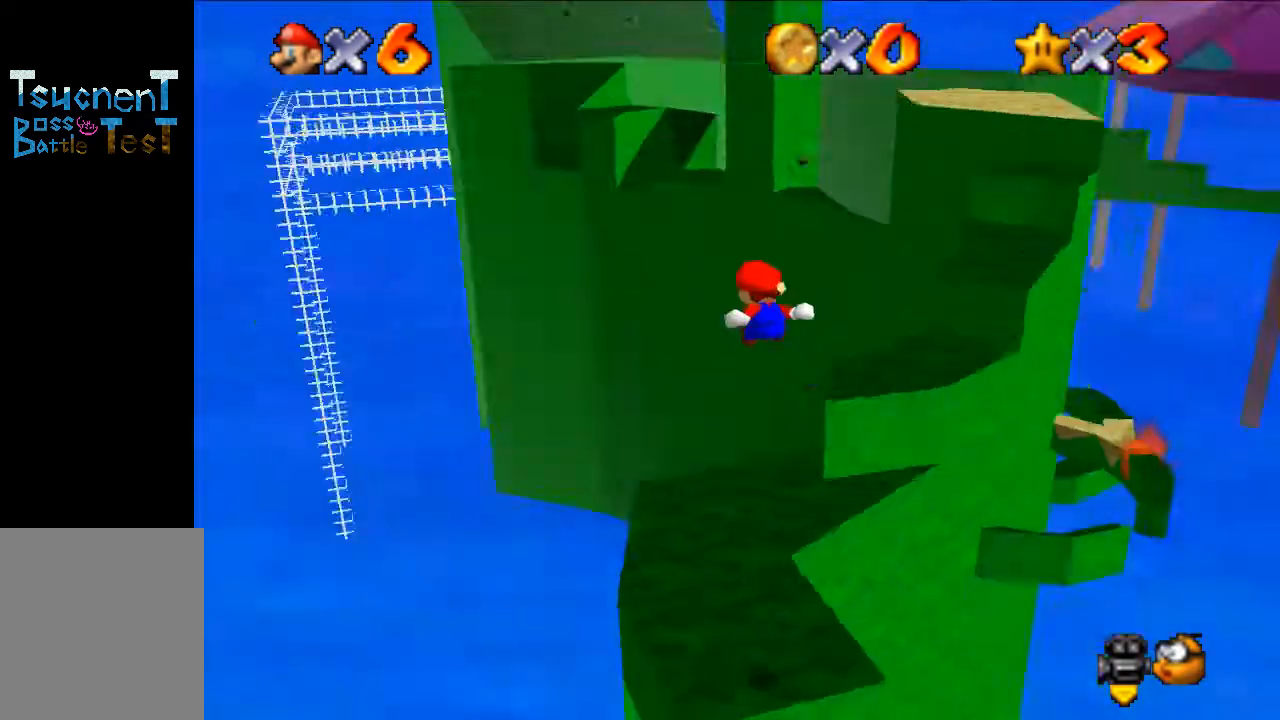
{"buttons": [], "left_stick": "up", "events": [[100, "C_LEFT", "up"], [200, "left_stick", "left"], [367, "left_stick", "up-left"], [467, "left_stick", "up"]]}
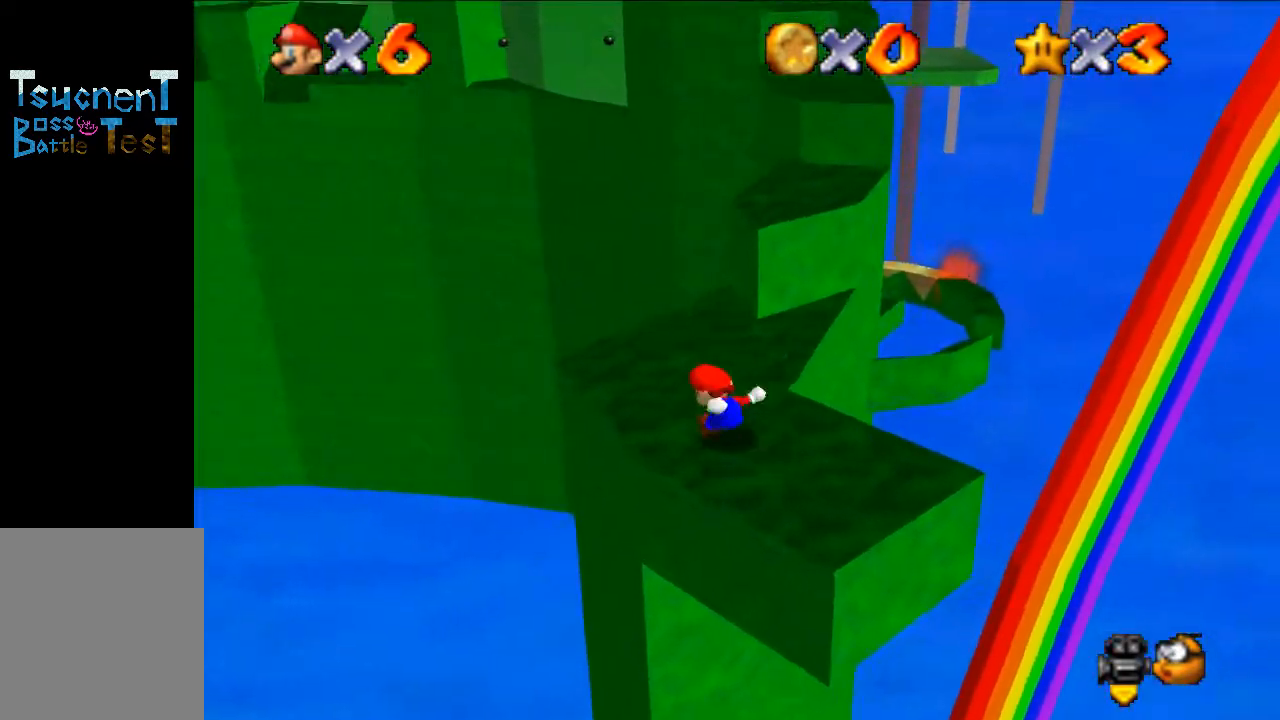
{"buttons": ["A"], "left_stick": "up-right", "events": [[367, "A", "down"], [367, "left_stick", "up-right"]]}
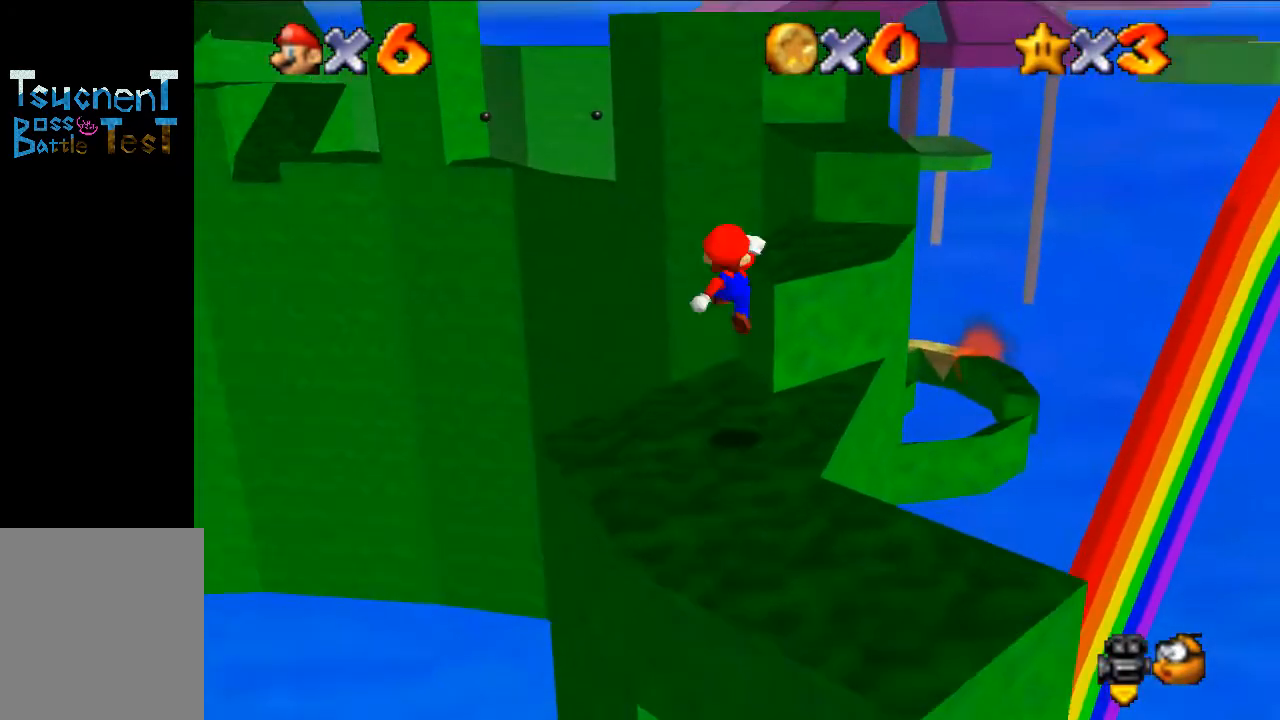
{"buttons": [], "left_stick": "up", "events": [[400, "A", "up"], [433, "left_stick", "up"]]}
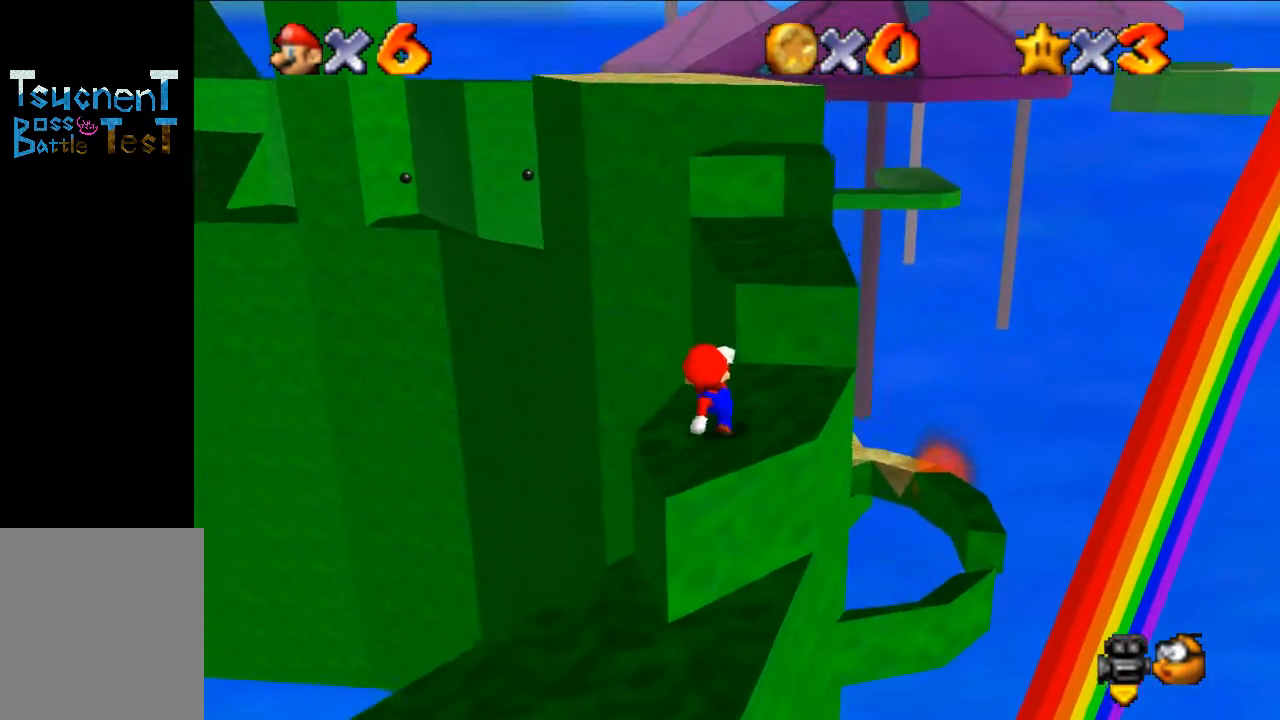
{"buttons": [], "left_stick": "up-right", "events": [[100, "A", "down"], [400, "A", "up"], [500, "left_stick", "up-right"]]}
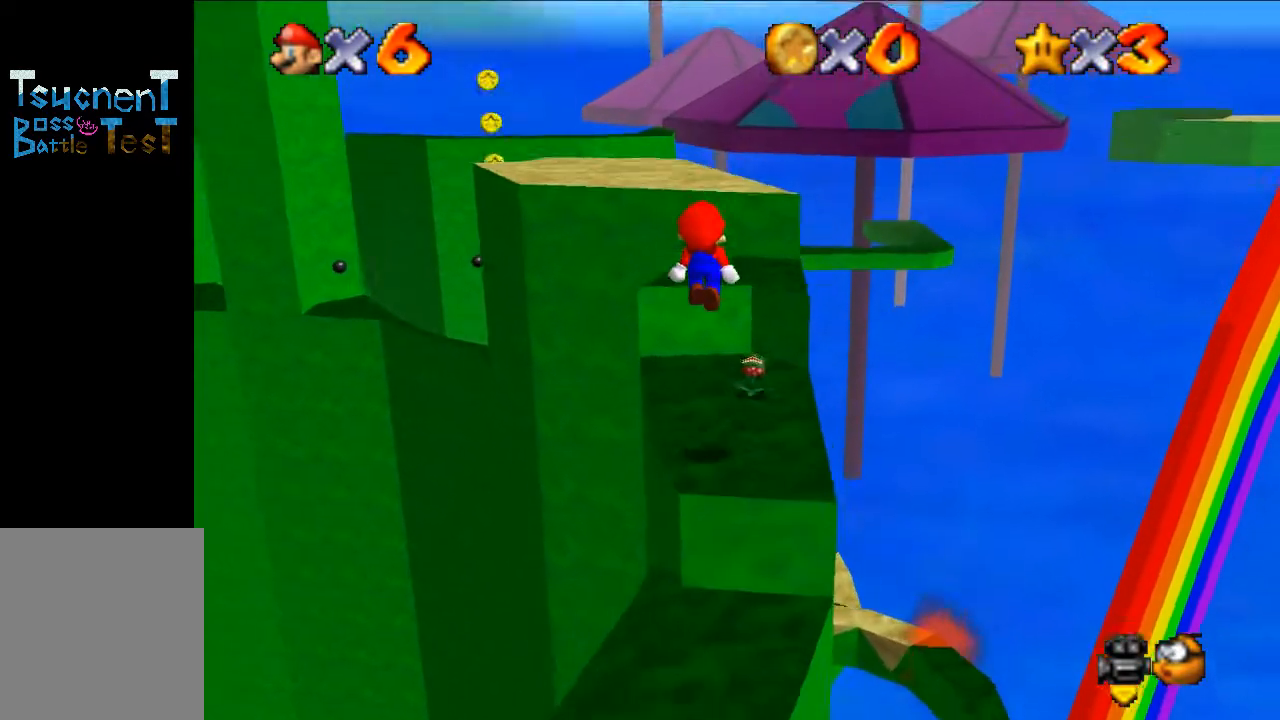
{"buttons": [], "left_stick": "down", "events": [[33, "left_stick", "up"], [67, "left_stick", "down"], [267, "left_stick", "right"], [333, "left_stick", "center"], [400, "left_stick", "down"]]}
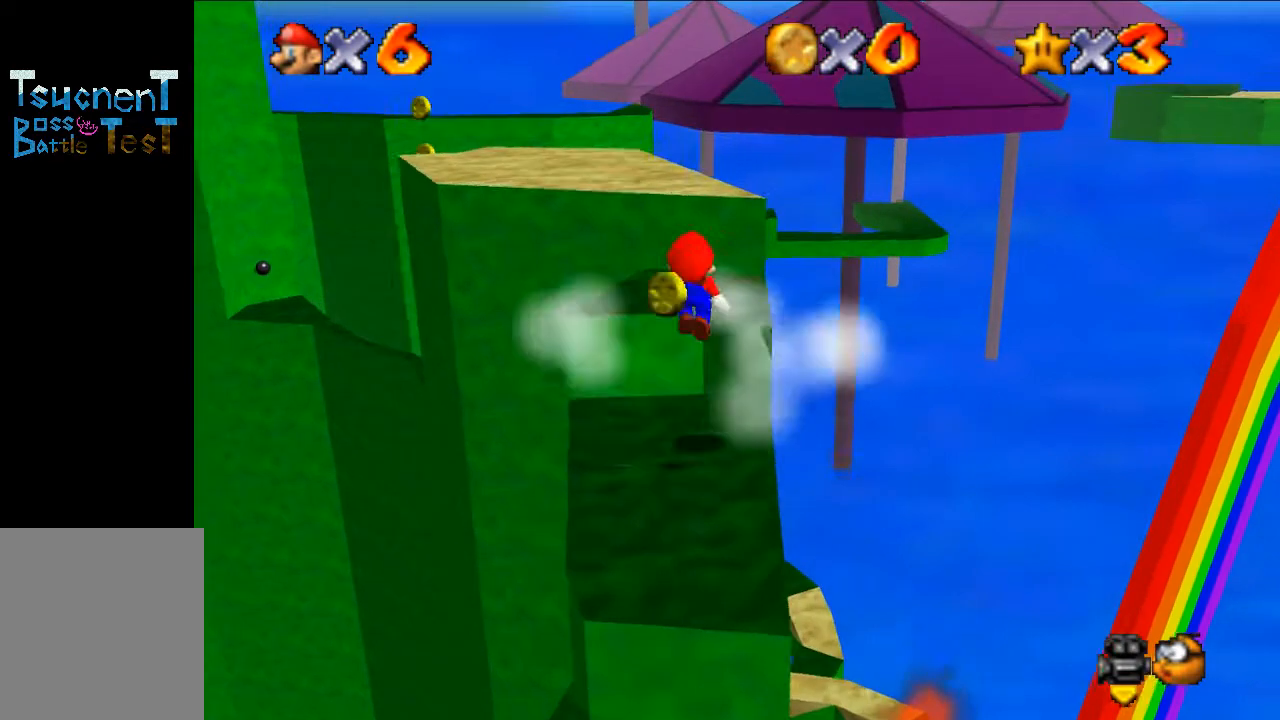
{"buttons": [], "left_stick": "center", "events": [[33, "B", "down"], [100, "left_stick", "up"], [133, "B", "up"], [200, "left_stick", "up-right"], [300, "C_RIGHT", "down"], [300, "left_stick", "center"], [467, "C_RIGHT", "up"]]}
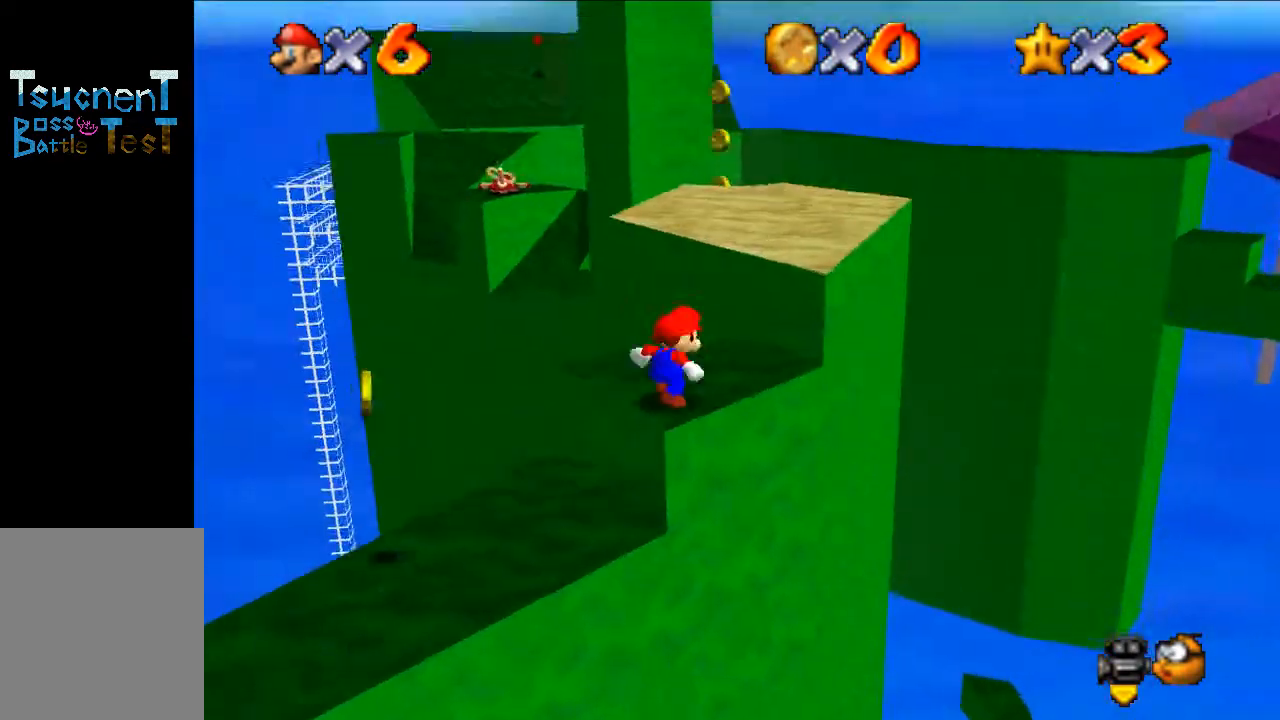
{"buttons": [], "left_stick": "center", "events": []}
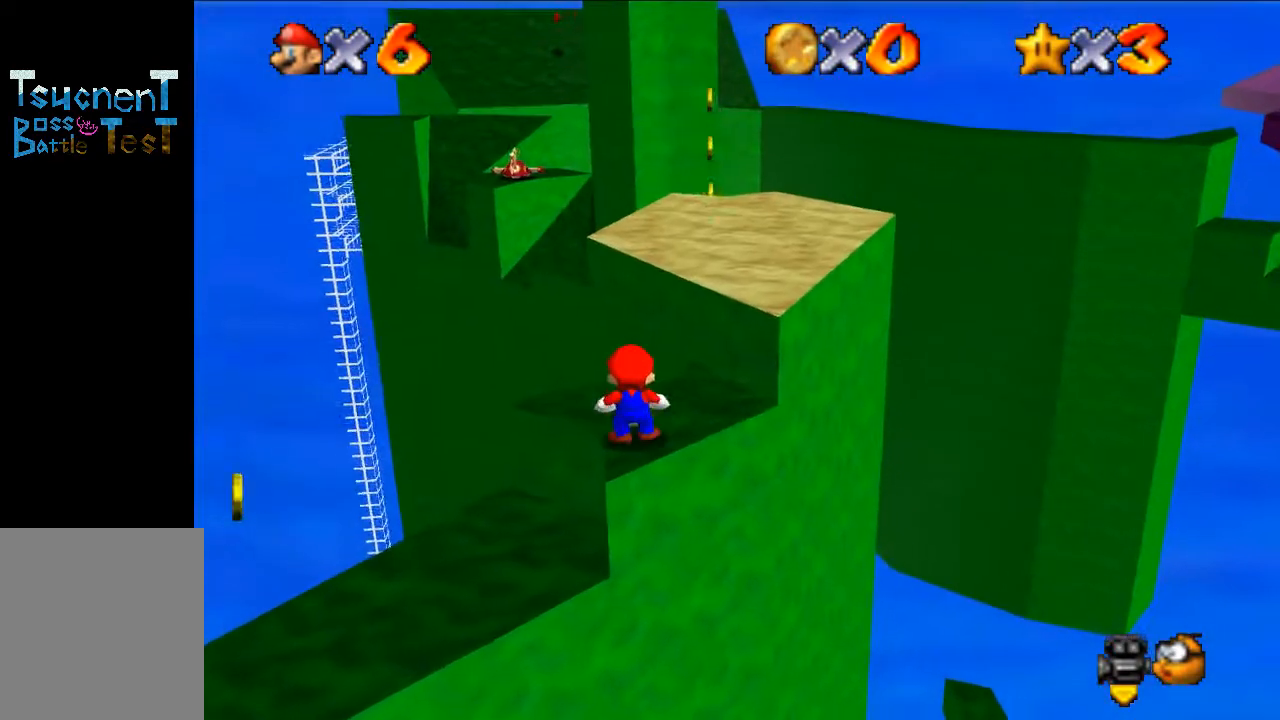
{"buttons": [], "left_stick": "up-right", "events": [[100, "A", "down"], [167, "left_stick", "up-right"], [300, "A", "up"], [400, "B", "down"], [500, "B", "up"]]}
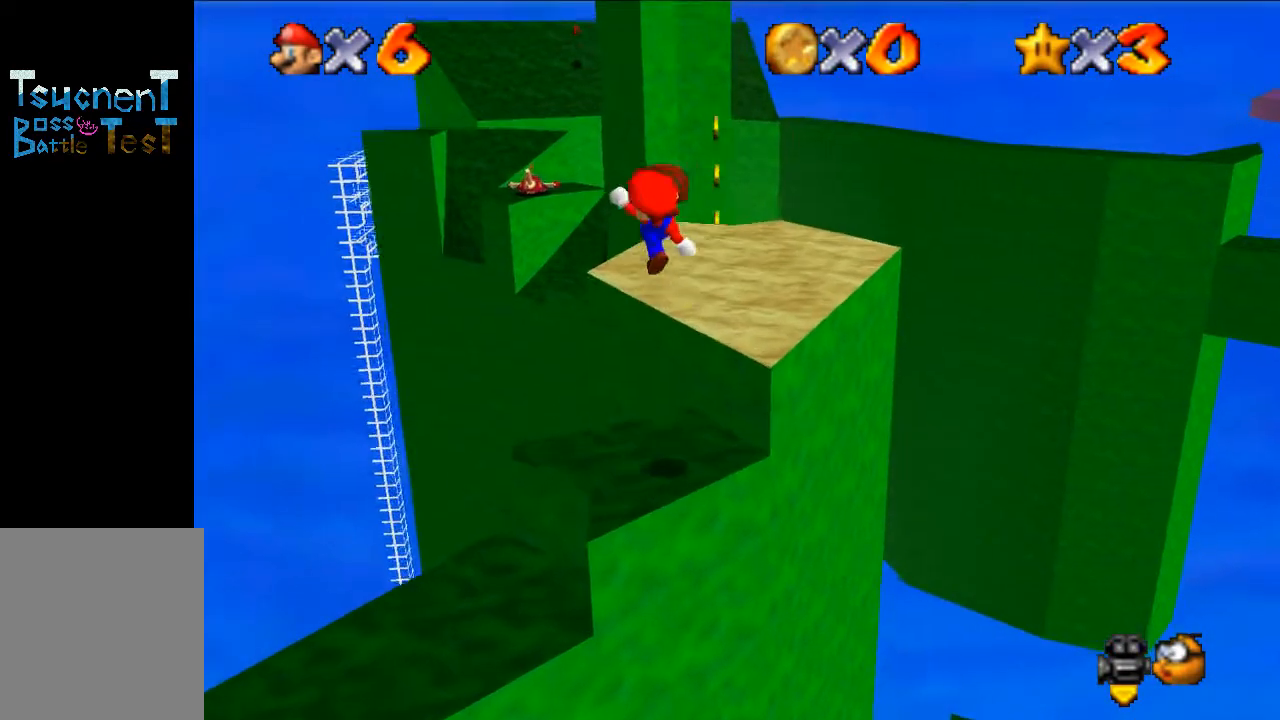
{"buttons": [], "left_stick": "up", "events": [[333, "left_stick", "up"]]}